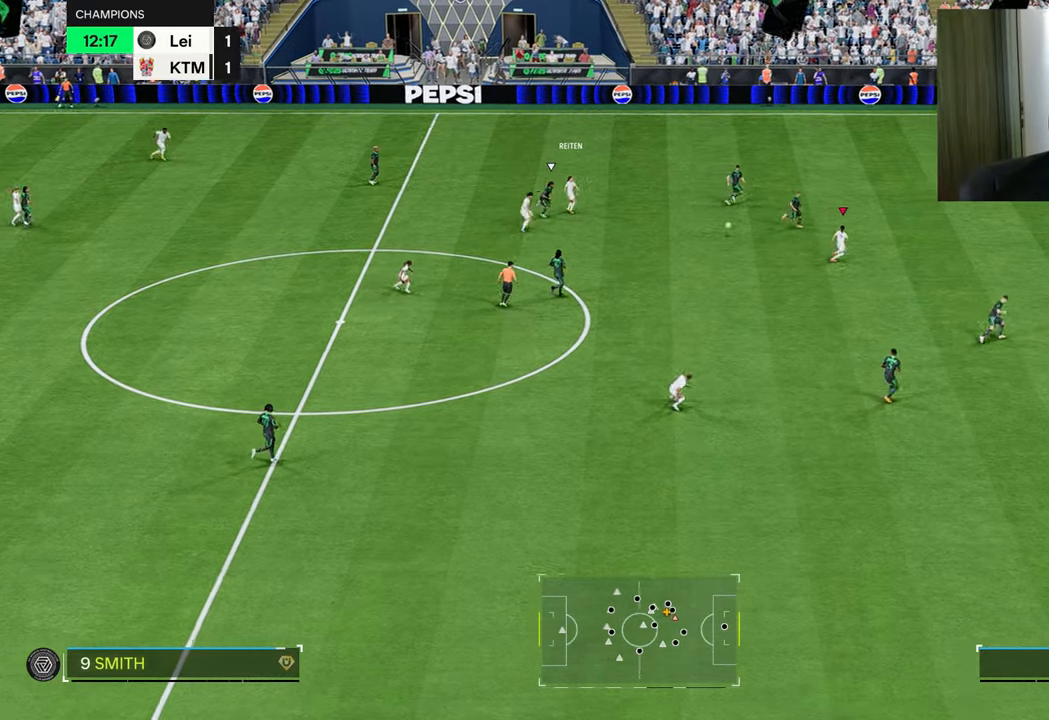
Gameplay with a controller (PlayStation layout); each line is a JSON object with the inputs held at the frame after it. "events" lists button and stick changes between this image and that frame as [ms after this image, input, new state], when the widget could be followed in between.
{"buttons": ["R1"], "left_stick": "right", "right_stick": "center", "events": [[217, "left_stick", "right"]]}
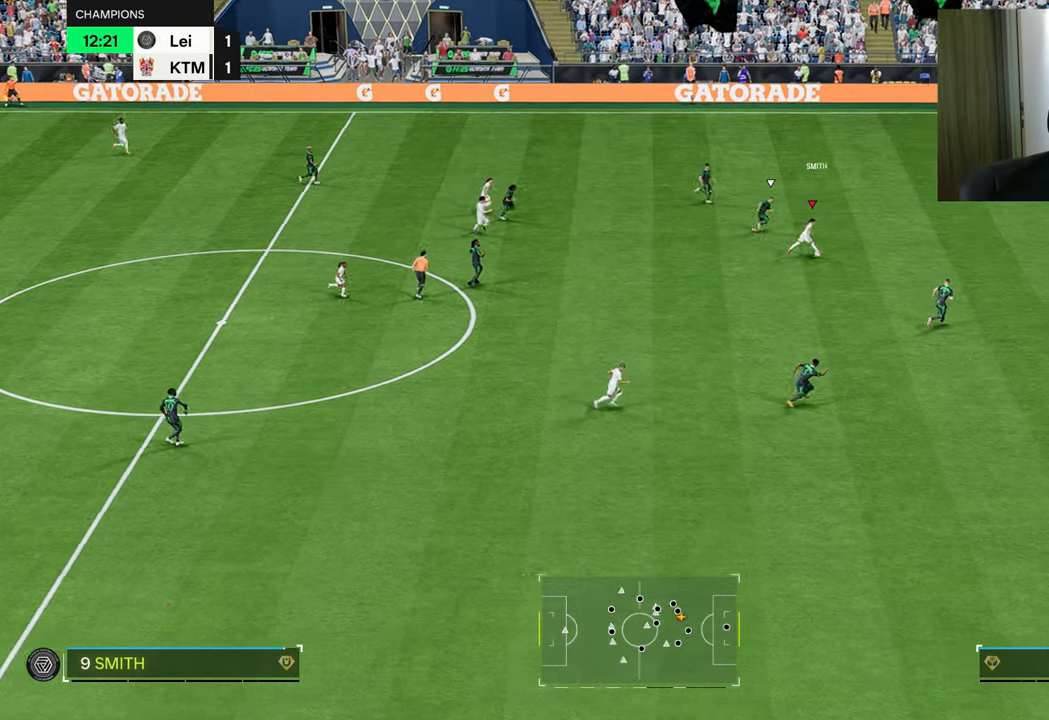
{"buttons": ["R1"], "left_stick": "right", "right_stick": "center", "events": []}
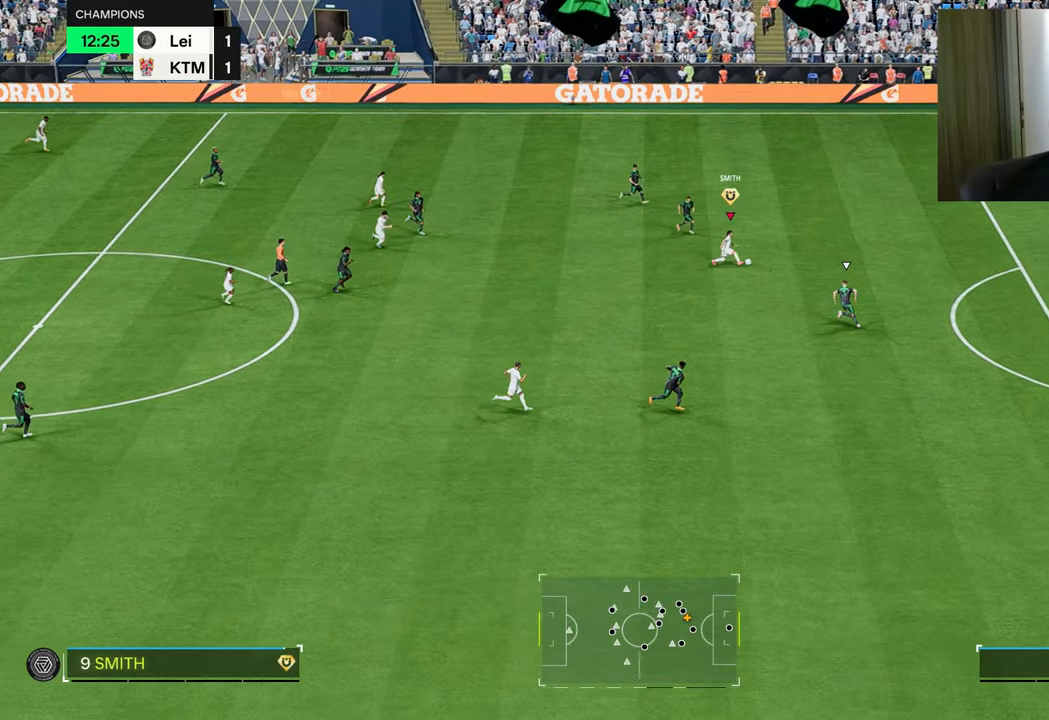
{"buttons": ["R1"], "left_stick": "right", "right_stick": "center", "events": []}
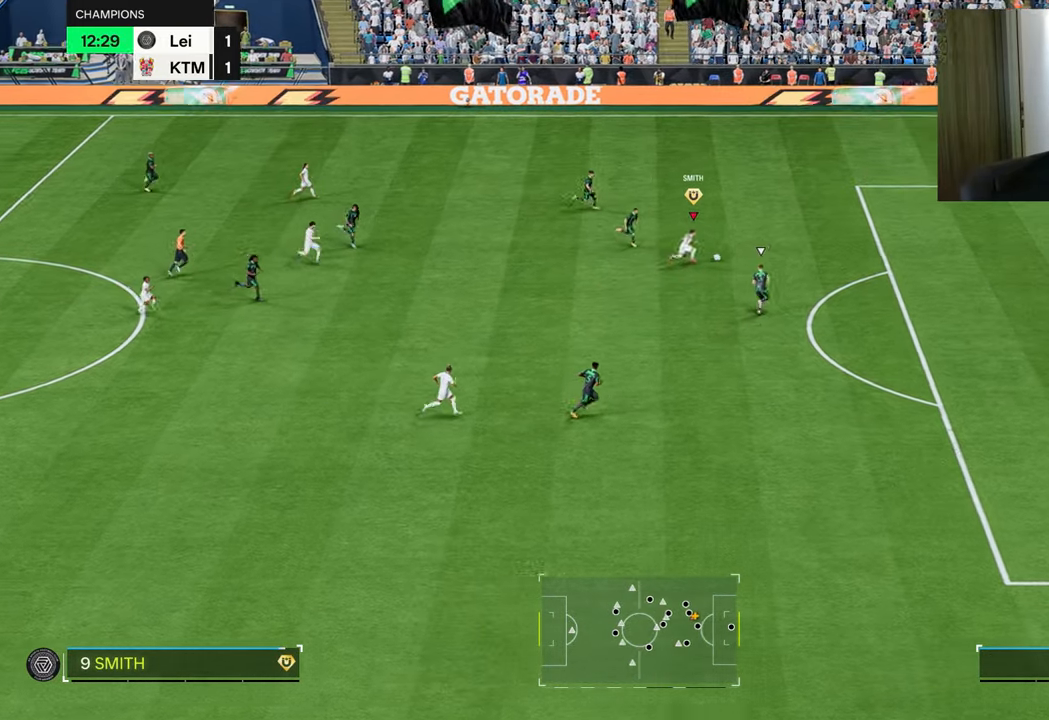
{"buttons": ["R1"], "left_stick": "right", "right_stick": "center", "events": []}
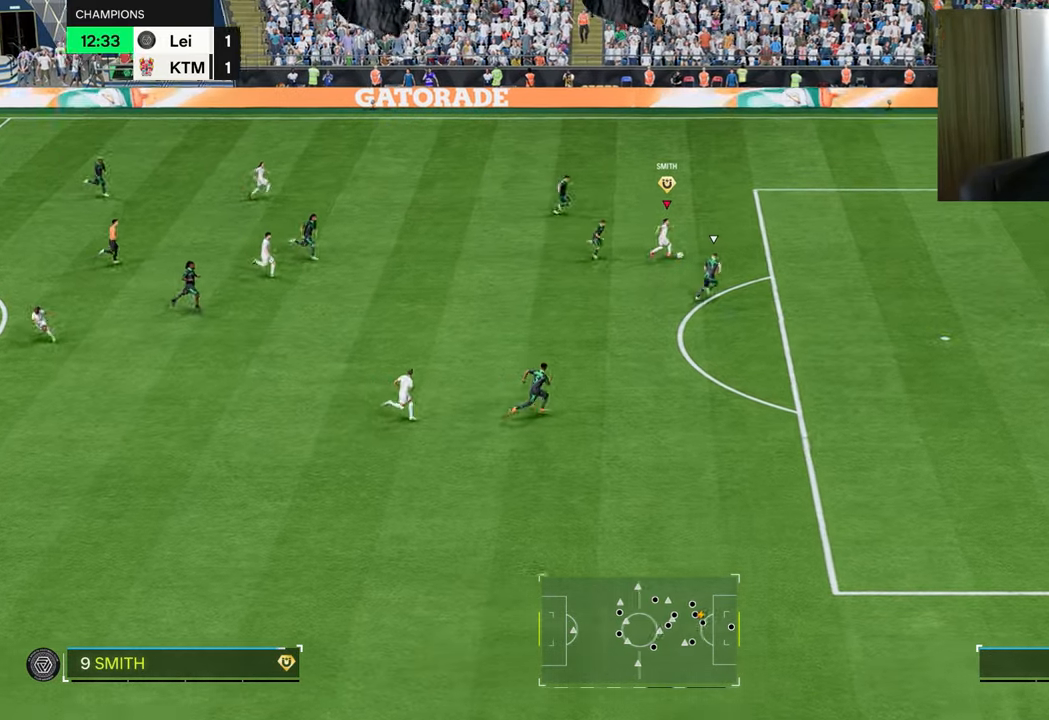
{"buttons": [], "left_stick": "center", "right_stick": "center", "events": [[233, "CIRCLE", "down"], [250, "R1", "up"], [283, "CROSS", "down"], [317, "CIRCLE", "up"], [317, "left_stick", "center"], [433, "CROSS", "up"]]}
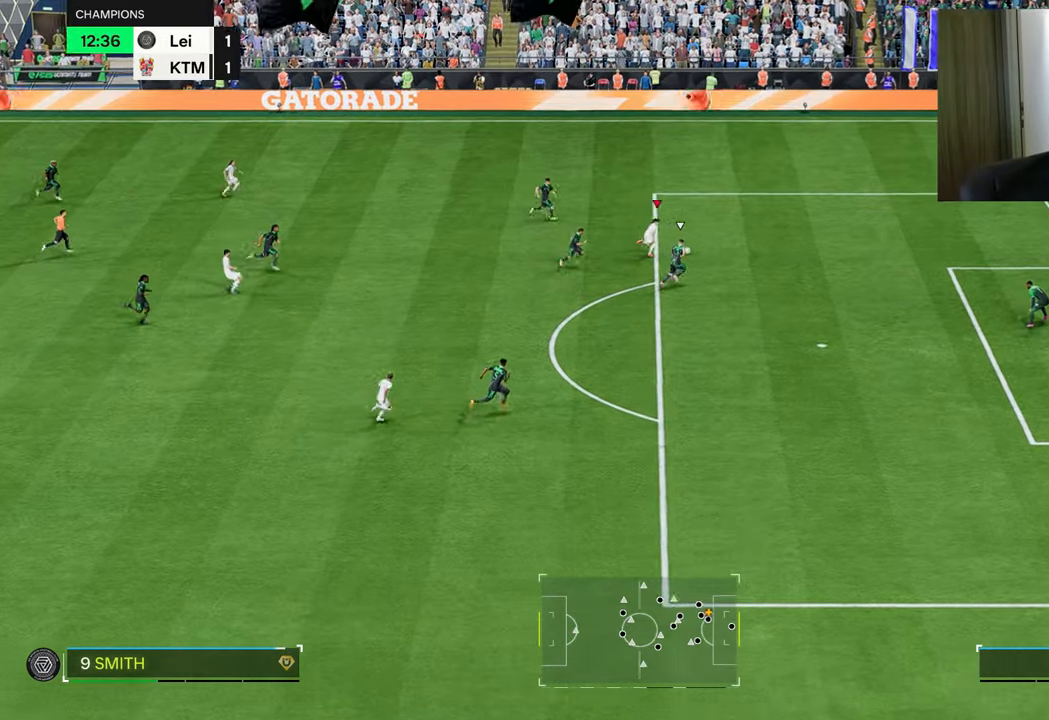
{"buttons": [], "left_stick": "center", "right_stick": "center", "events": []}
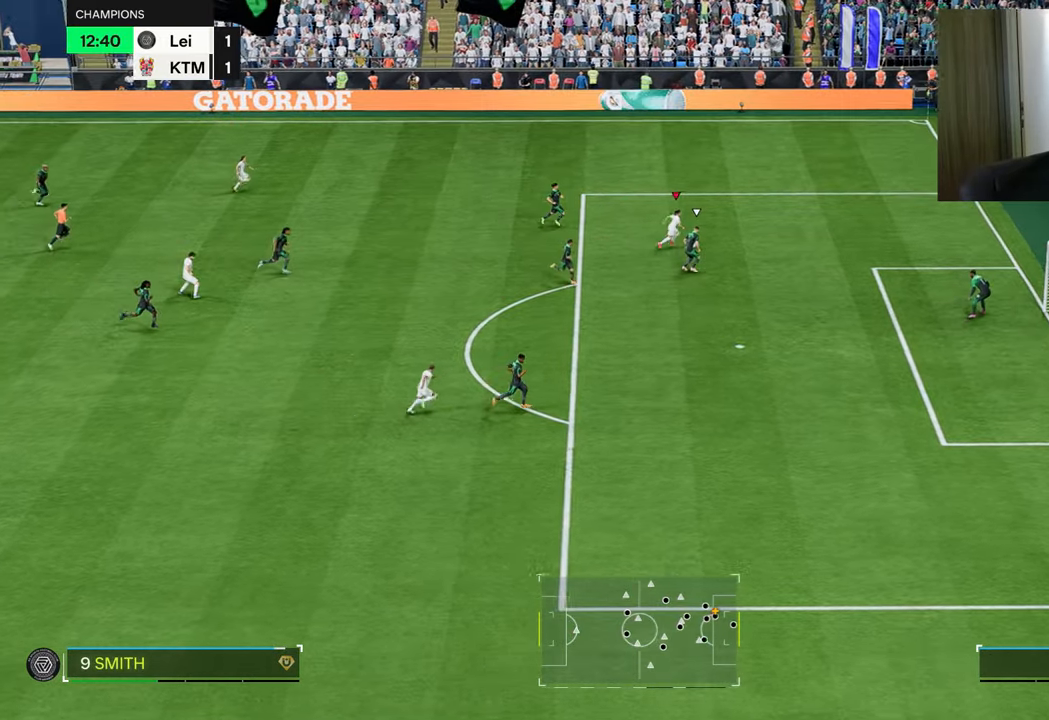
{"buttons": [], "left_stick": "up-right", "right_stick": "center", "events": [[267, "left_stick", "down"], [484, "left_stick", "up-right"]]}
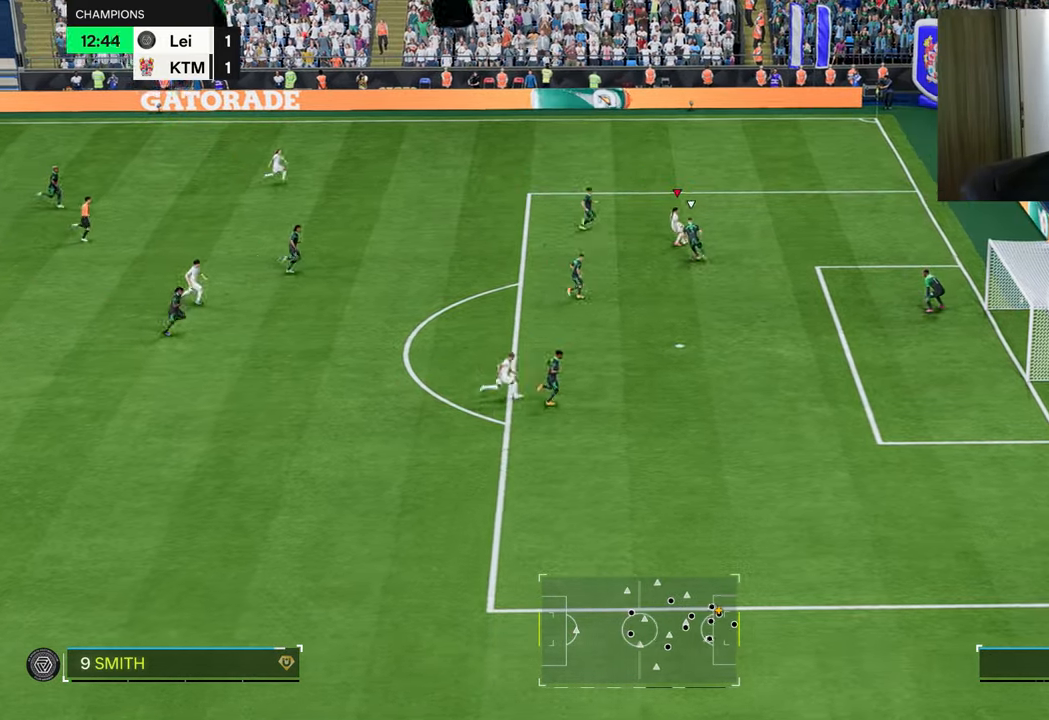
{"buttons": [], "left_stick": "up-right", "right_stick": "center", "events": []}
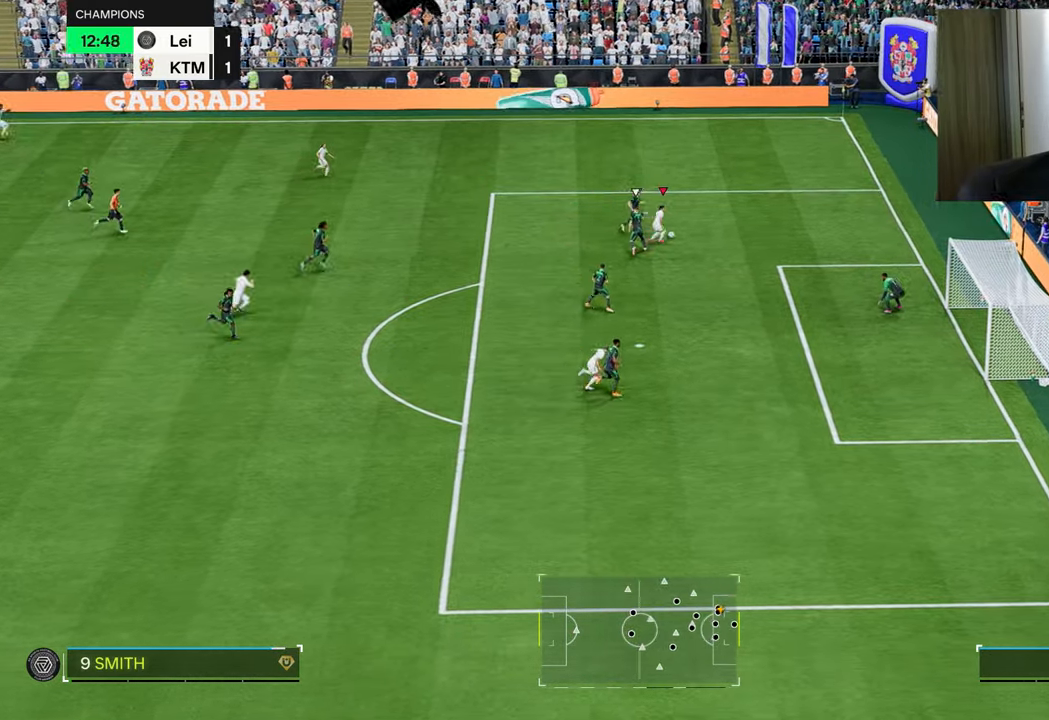
{"buttons": [], "left_stick": "down-right", "right_stick": "center", "events": [[100, "left_stick", "down-right"], [333, "CROSS", "down"], [333, "R2", "down"], [433, "CROSS", "up"], [500, "R2", "up"]]}
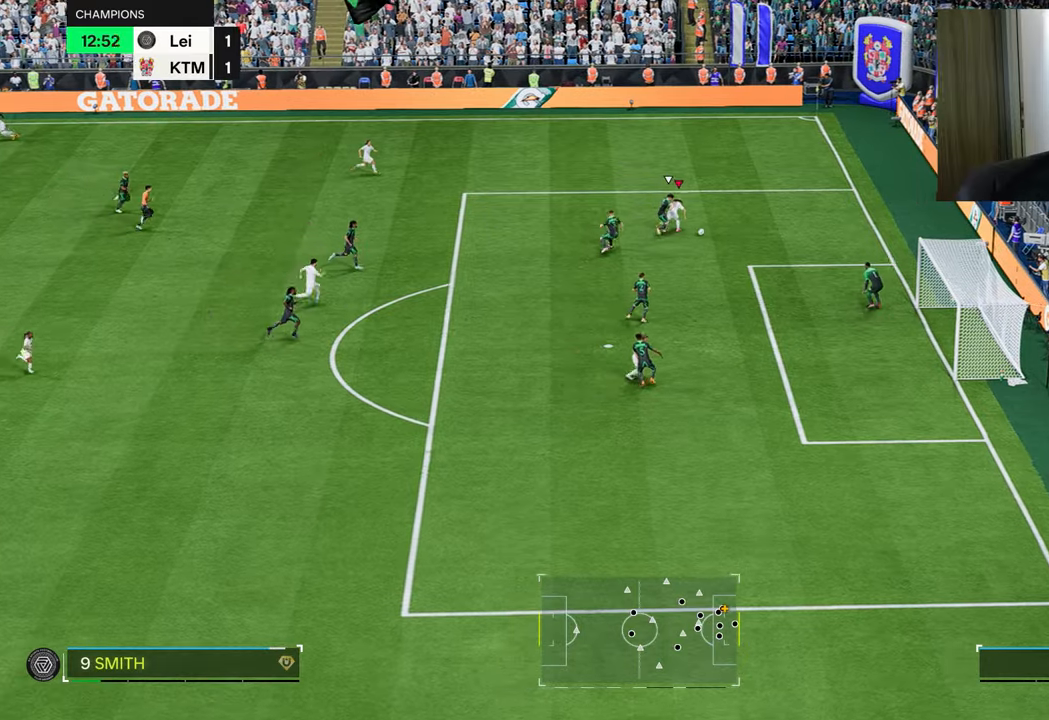
{"buttons": ["R1"], "left_stick": "down", "right_stick": "center", "events": [[183, "left_stick", "down"], [484, "R1", "down"]]}
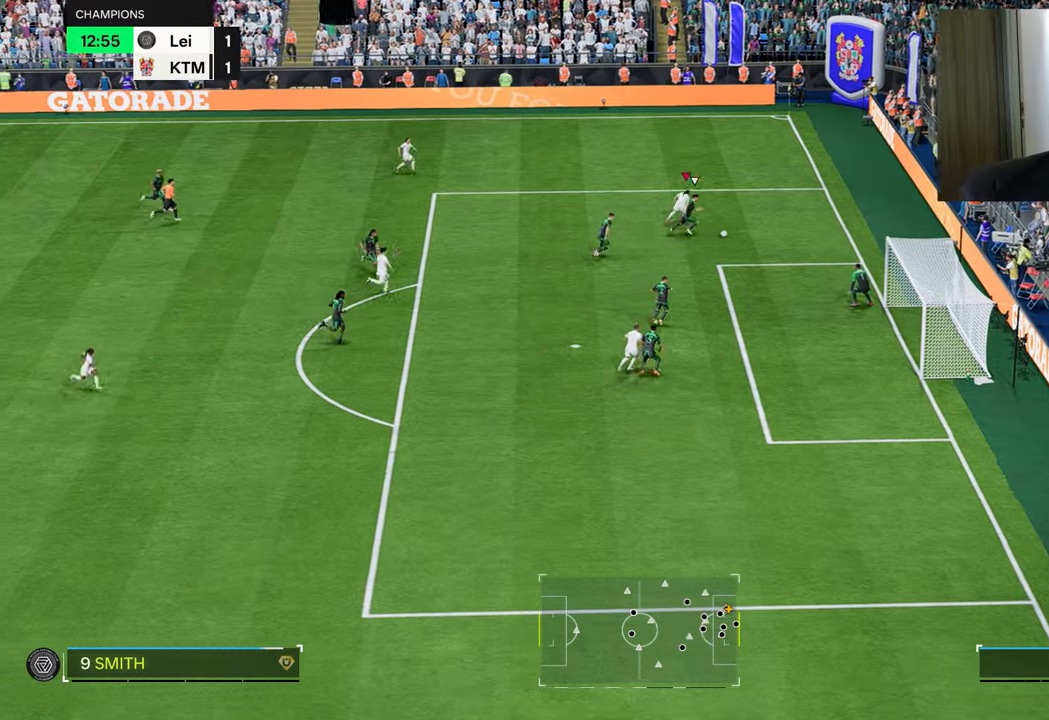
{"buttons": ["R1"], "left_stick": "down", "right_stick": "center", "events": []}
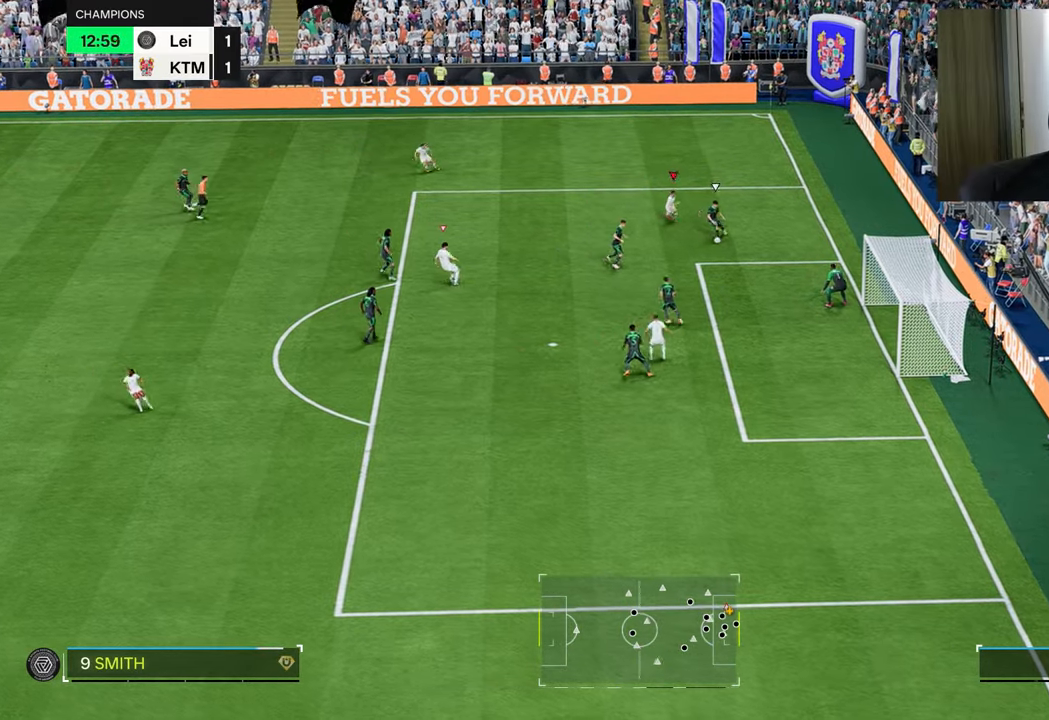
{"buttons": ["L1", "L2", "R1", "R2"], "left_stick": "down-right", "right_stick": "center", "events": [[100, "R2", "down"], [400, "left_stick", "down-right"], [417, "L1", "down"], [417, "L2", "down"]]}
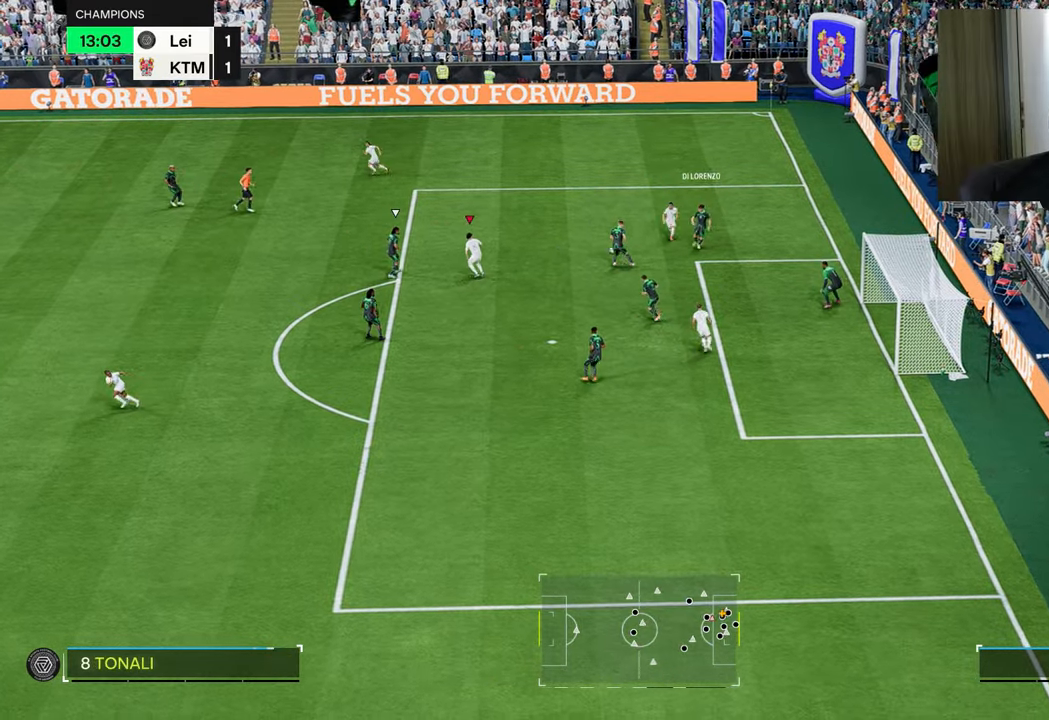
{"buttons": ["L2"], "left_stick": "right", "right_stick": "center", "events": [[66, "left_stick", "up-right"], [83, "L1", "up"], [133, "left_stick", "up"], [367, "R1", "up"], [367, "R2", "up"], [450, "left_stick", "right"]]}
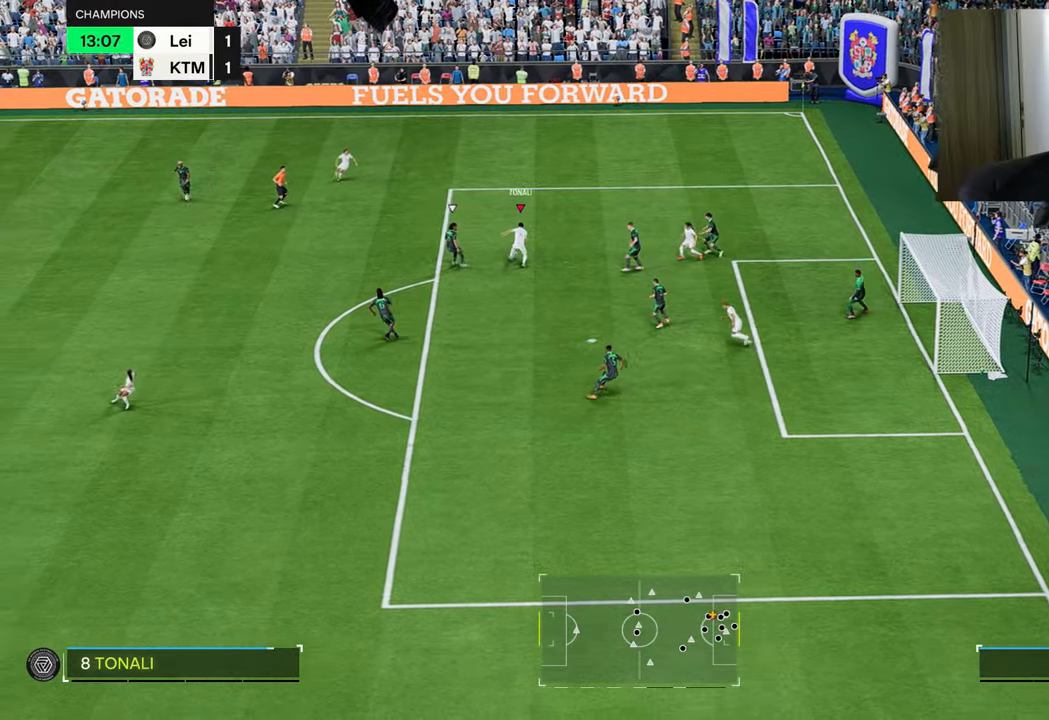
{"buttons": ["L2", "R1"], "left_stick": "up", "right_stick": "center", "events": [[150, "left_stick", "up-right"], [250, "left_stick", "up"], [317, "R1", "down"]]}
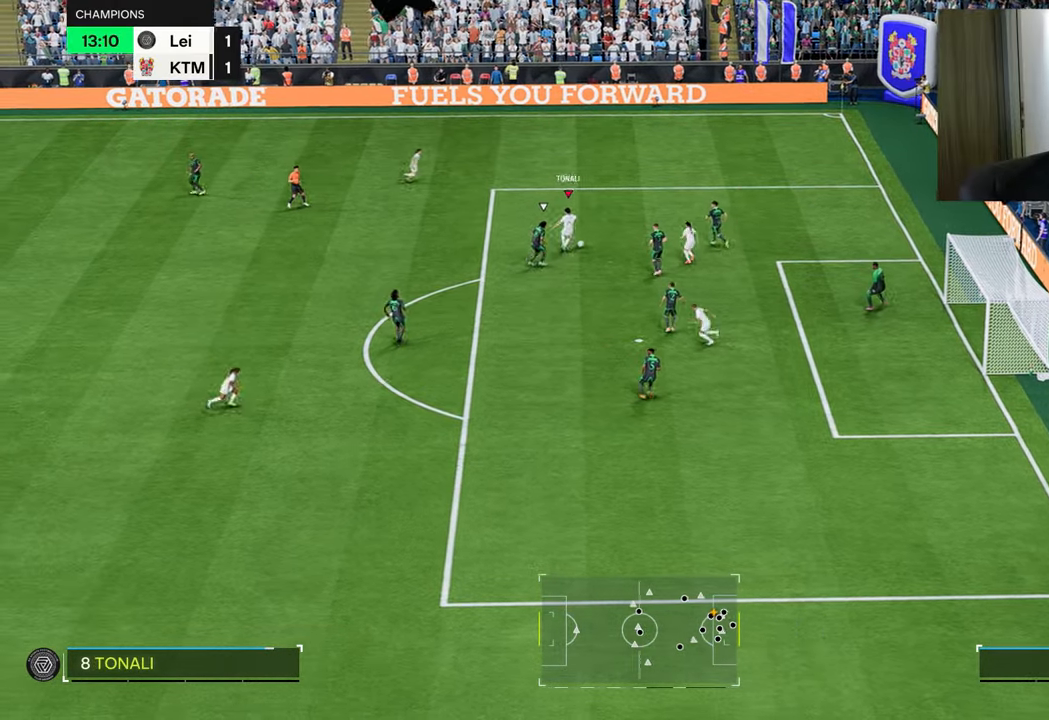
{"buttons": ["L2"], "left_stick": "up", "right_stick": "center", "events": [[250, "left_stick", "up-left"], [317, "CROSS", "down"], [333, "R1", "up"], [417, "CROSS", "up"], [450, "left_stick", "up"]]}
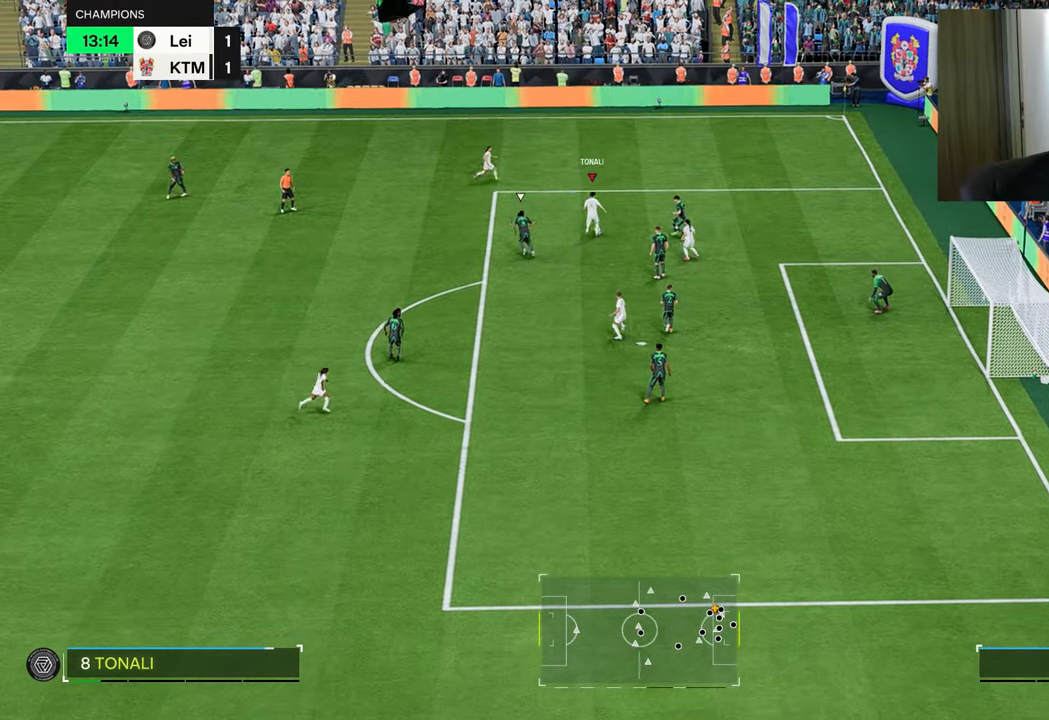
{"buttons": [], "left_stick": "right", "right_stick": "center", "events": [[117, "left_stick", "center"], [134, "L2", "up"], [400, "left_stick", "right"]]}
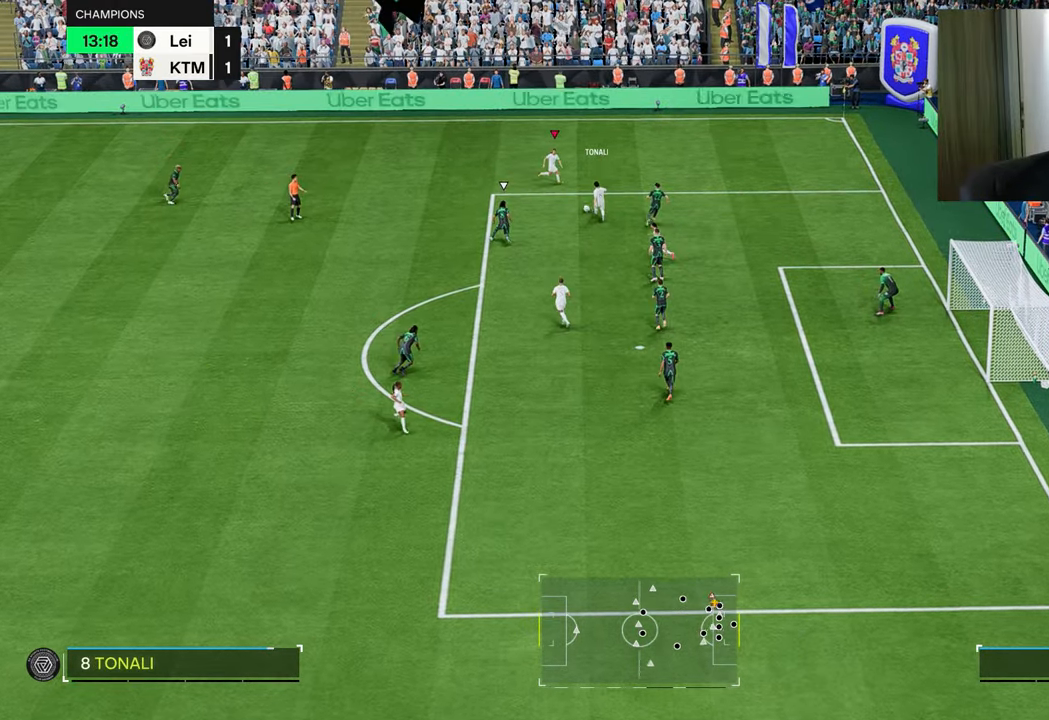
{"buttons": ["R1"], "left_stick": "right", "right_stick": "center", "events": [[116, "R1", "down"]]}
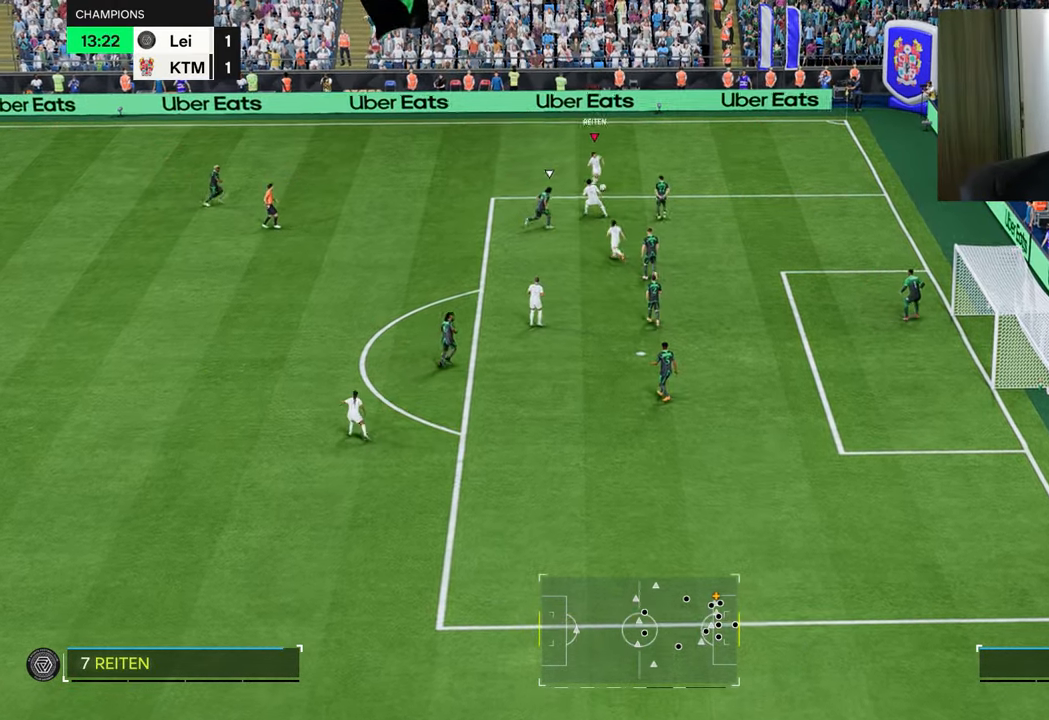
{"buttons": ["R1"], "left_stick": "right", "right_stick": "center", "events": []}
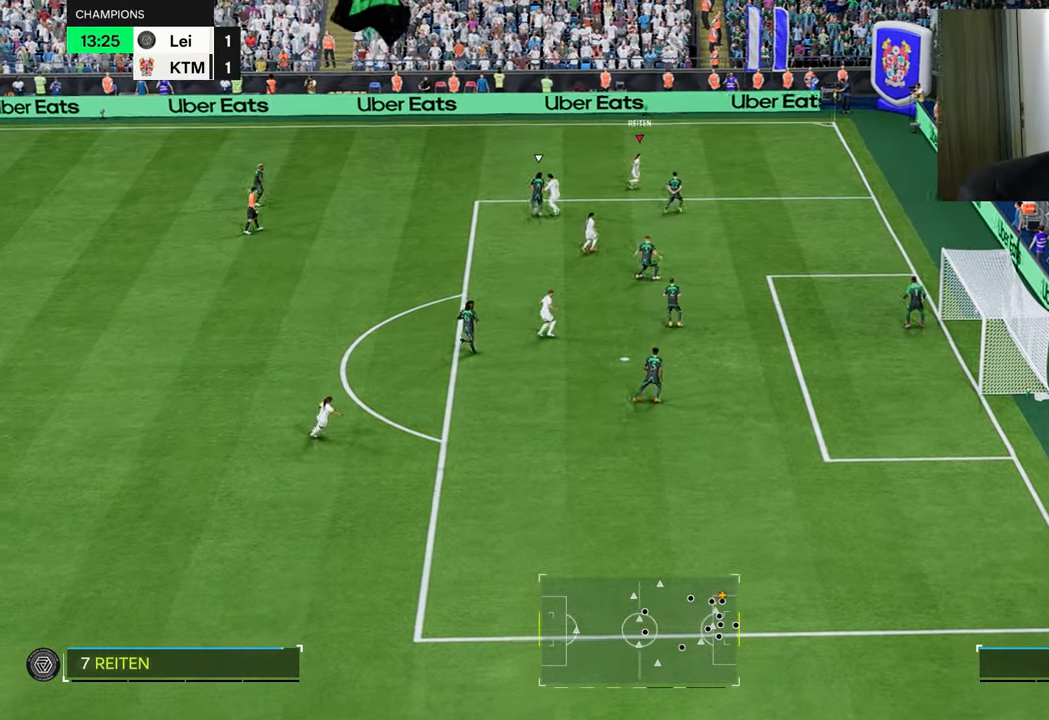
{"buttons": ["R2"], "left_stick": "left", "right_stick": "center", "events": [[16, "R1", "up"], [116, "R2", "down"], [116, "left_stick", "left"]]}
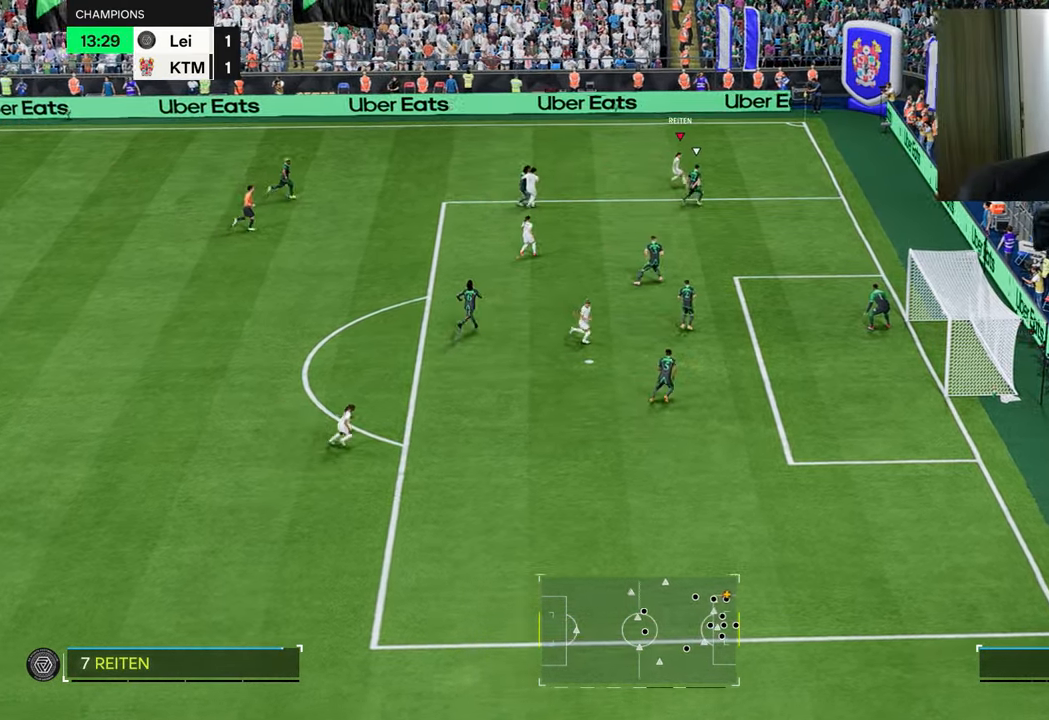
{"buttons": ["R2"], "left_stick": "down-left", "right_stick": "center", "events": [[50, "left_stick", "down-left"], [100, "CROSS", "down"], [251, "CROSS", "up"]]}
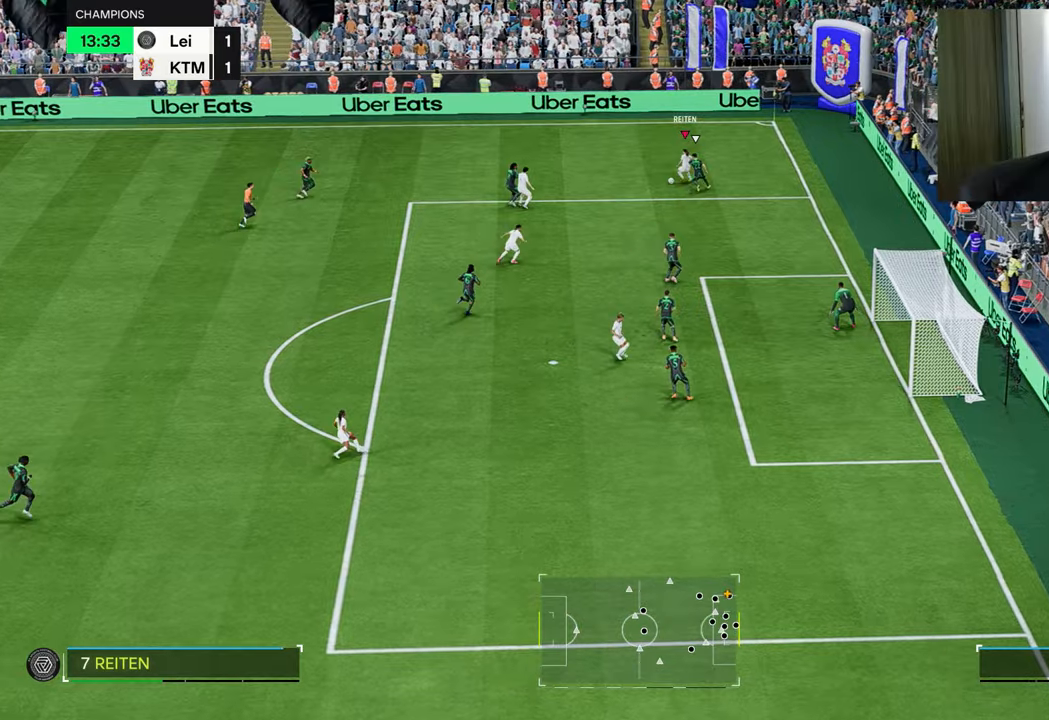
{"buttons": ["CROSS", "R2"], "left_stick": "down", "right_stick": "center", "events": [[200, "R2", "up"], [250, "left_stick", "down"], [434, "CROSS", "down"], [434, "R2", "down"]]}
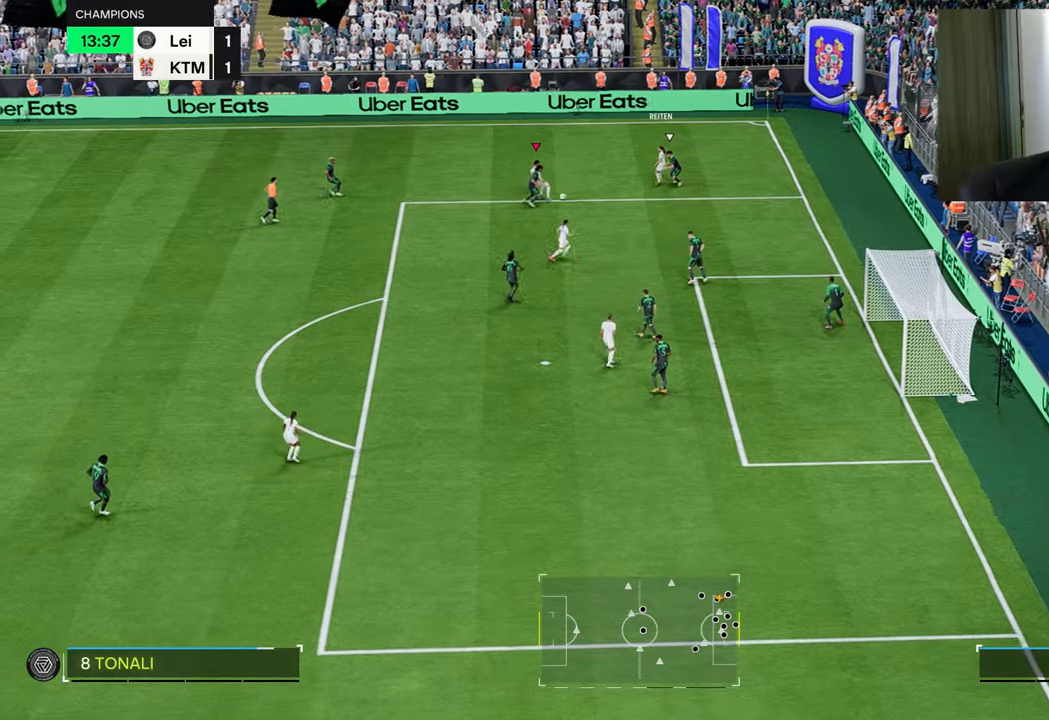
{"buttons": [], "left_stick": "down", "right_stick": "center", "events": [[16, "CROSS", "up"], [150, "R2", "up"]]}
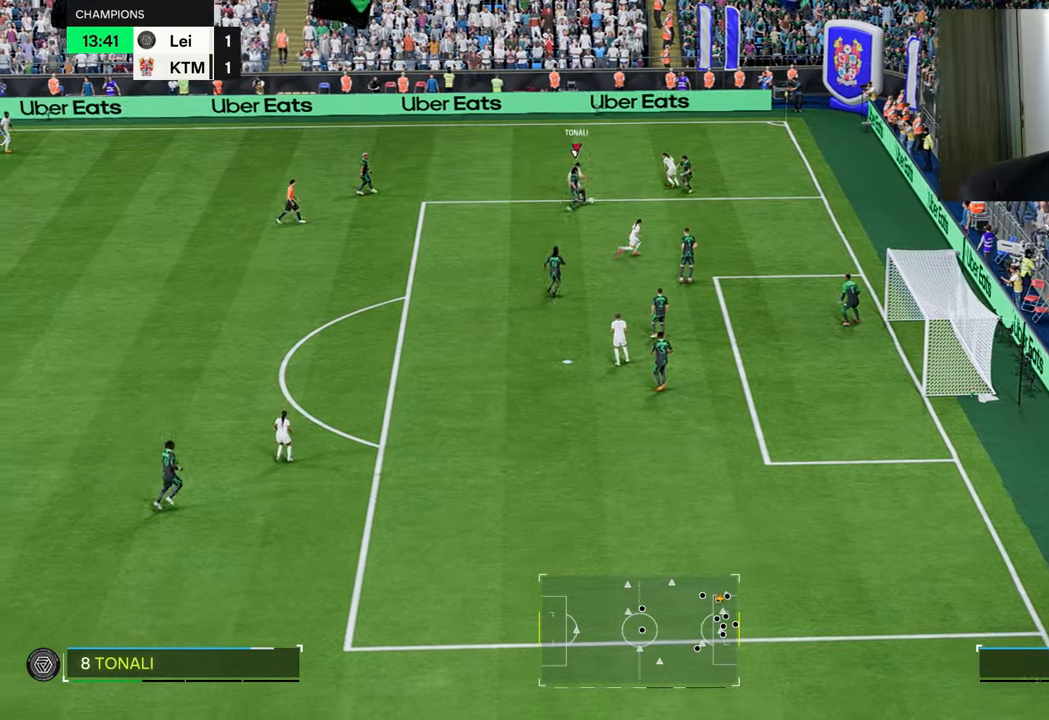
{"buttons": ["L2"], "left_stick": "down-left", "right_stick": "center", "events": [[250, "L2", "down"], [284, "left_stick", "left"], [400, "left_stick", "down-left"]]}
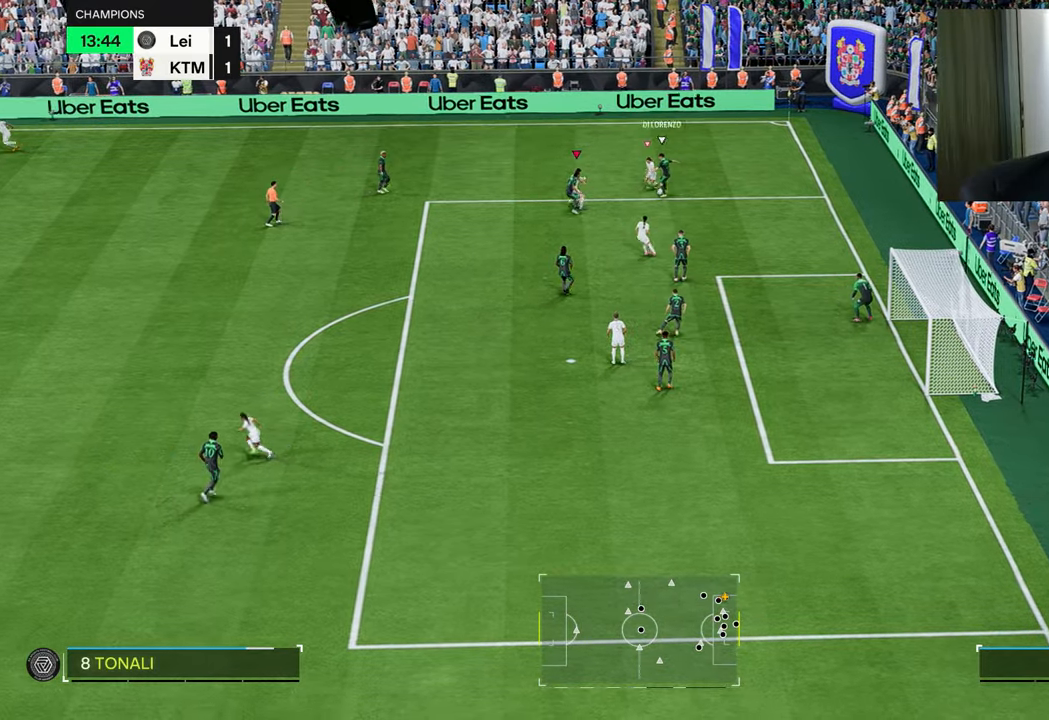
{"buttons": ["L2", "R1", "R2"], "left_stick": "down", "right_stick": "center", "events": [[66, "R1", "down"], [133, "L1", "down"], [283, "L1", "up"], [283, "left_stick", "down"], [300, "R2", "down"]]}
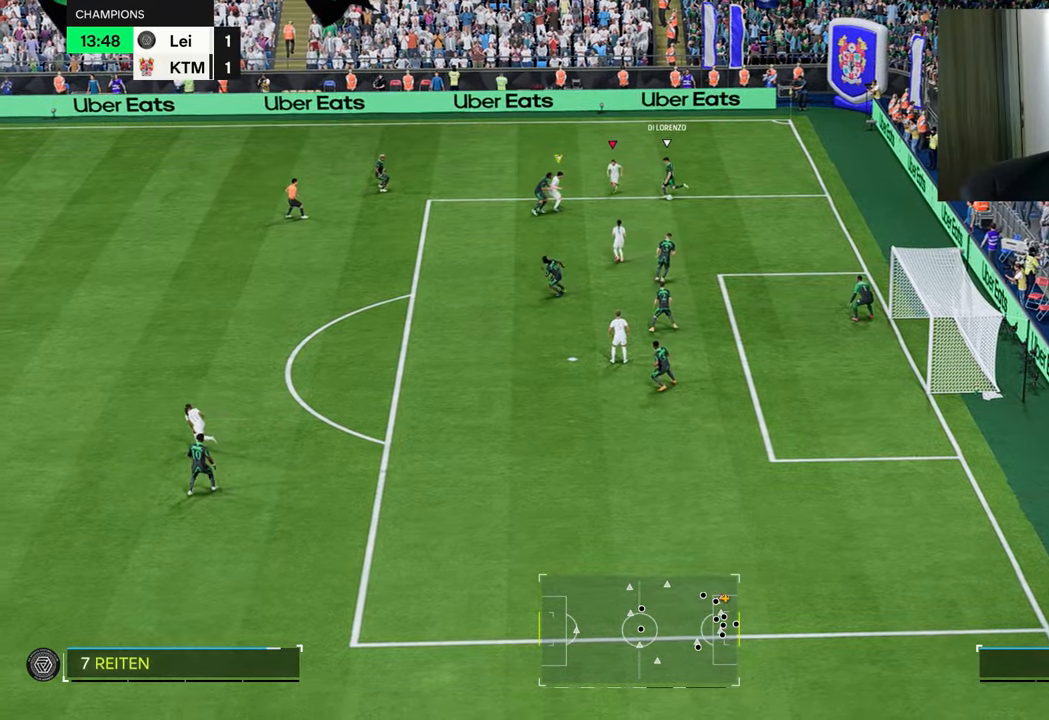
{"buttons": ["L1", "L2", "R1", "R2"], "left_stick": "down", "right_stick": "center", "events": [[384, "L1", "down"]]}
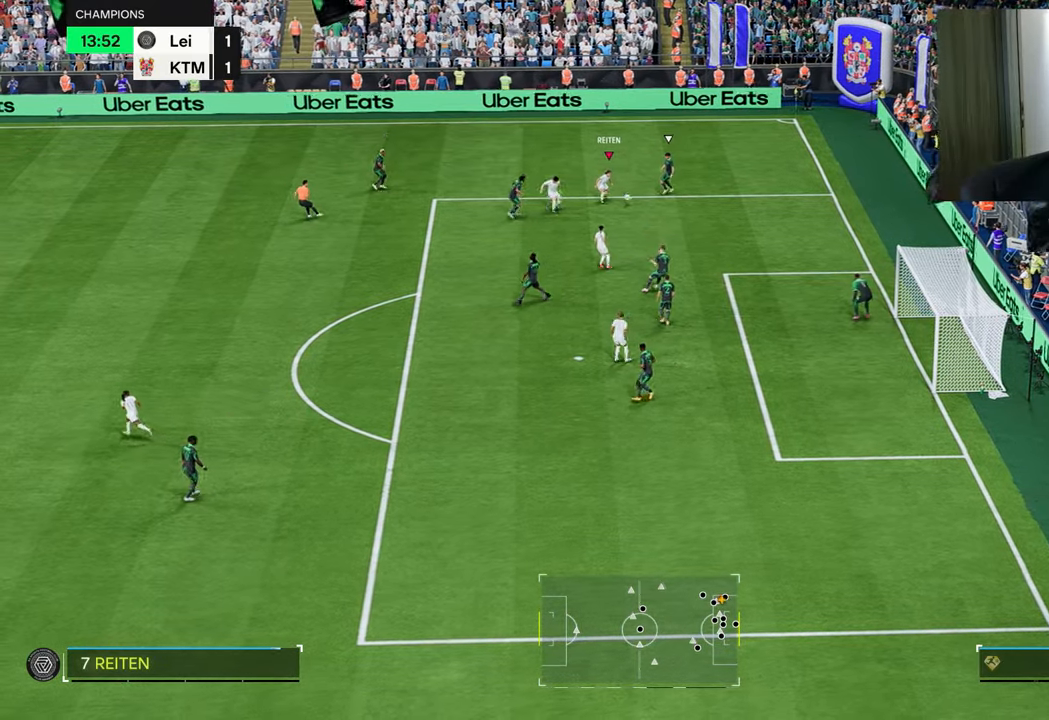
{"buttons": [], "left_stick": "down-left", "right_stick": "center", "events": [[33, "L1", "up"], [200, "R2", "up"], [250, "L2", "up"], [317, "CROSS", "down"], [333, "R2", "down"], [433, "CROSS", "up"], [433, "left_stick", "down-left"], [483, "R1", "up"], [500, "R2", "up"]]}
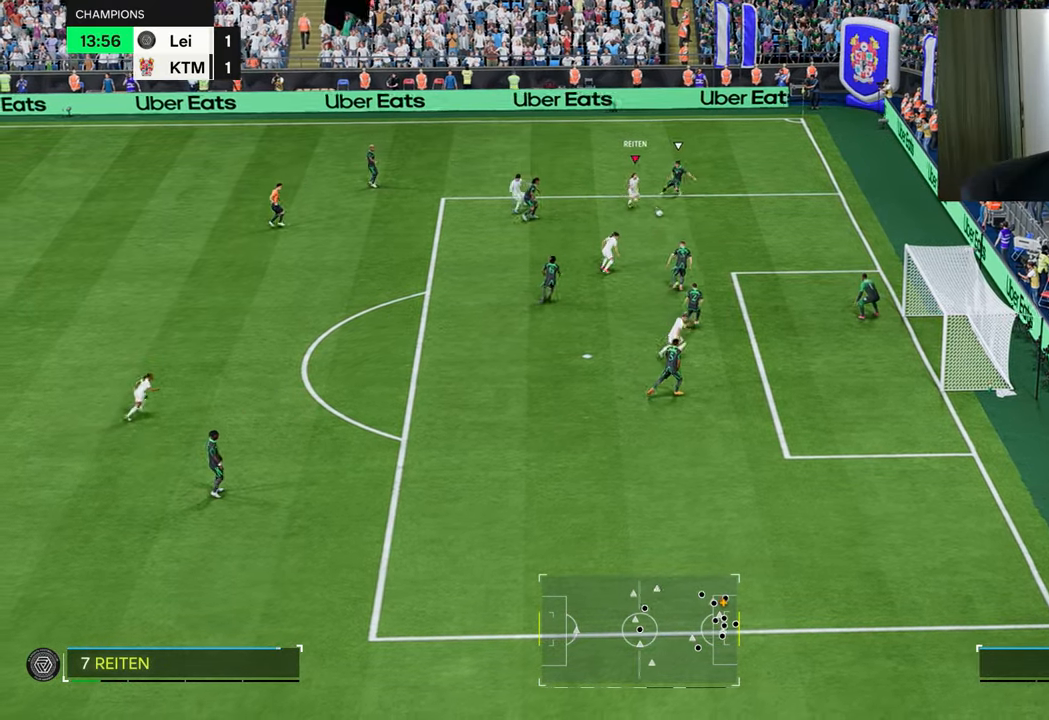
{"buttons": [], "left_stick": "up", "right_stick": "center", "events": [[501, "left_stick", "up"]]}
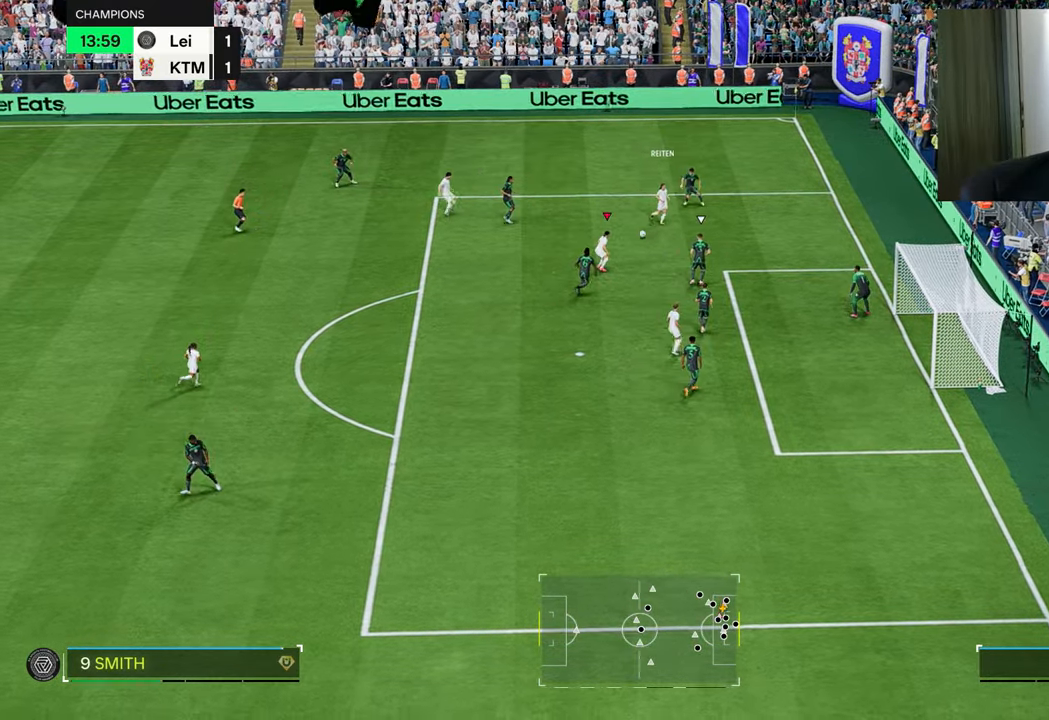
{"buttons": [], "left_stick": "right", "right_stick": "center", "events": [[300, "left_stick", "up-right"], [467, "left_stick", "right"]]}